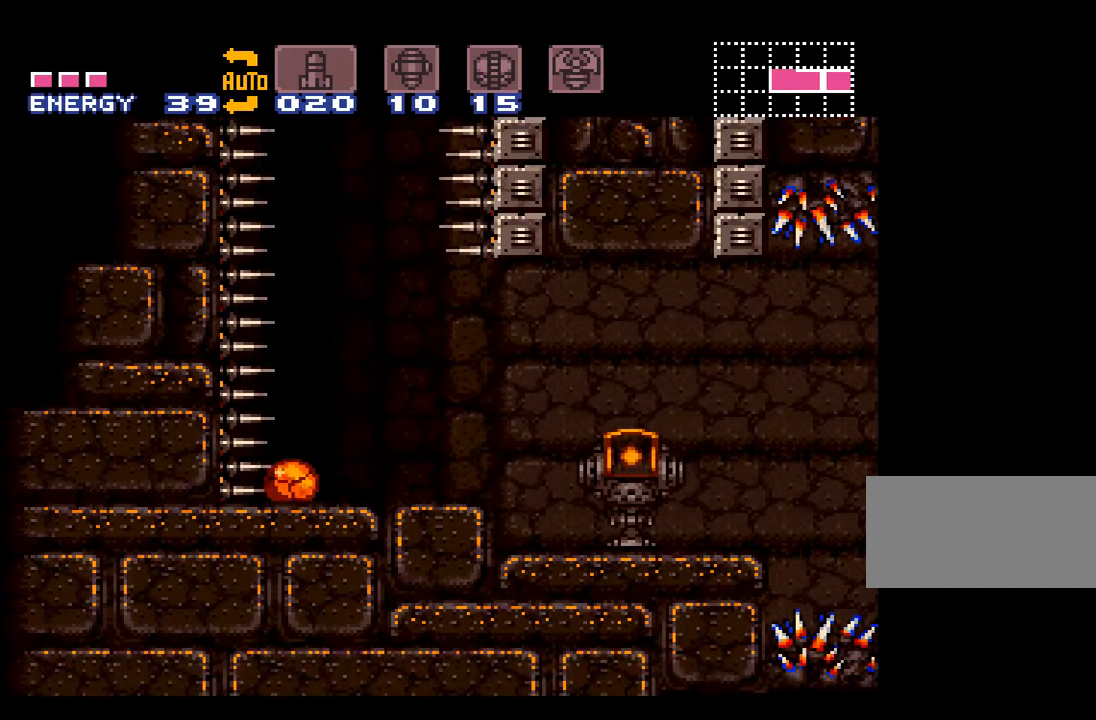
Gameplay with a controller (Nintendo layout); each line is a JSON object with the inputs held at the frame after it. "events" lists button and stick changes between this image and that frame as [ms after this image, input, new state], when the widget could be followed in between. Not read: L3 R3.
{"buttons": ["A", "DPAD_RIGHT"], "events": []}
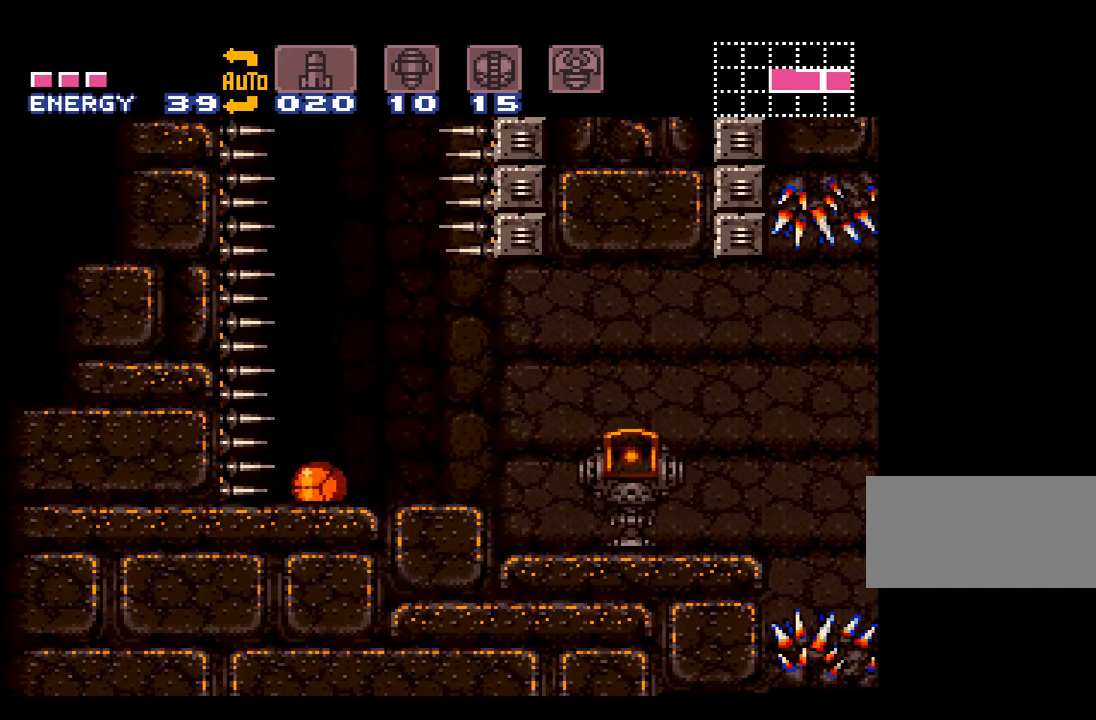
{"buttons": ["A"], "events": [[150, "DPAD_RIGHT", "up"], [150, "DPAD_UP", "down"], [300, "DPAD_UP", "up"], [400, "DPAD_UP", "down"], [483, "DPAD_UP", "up"]]}
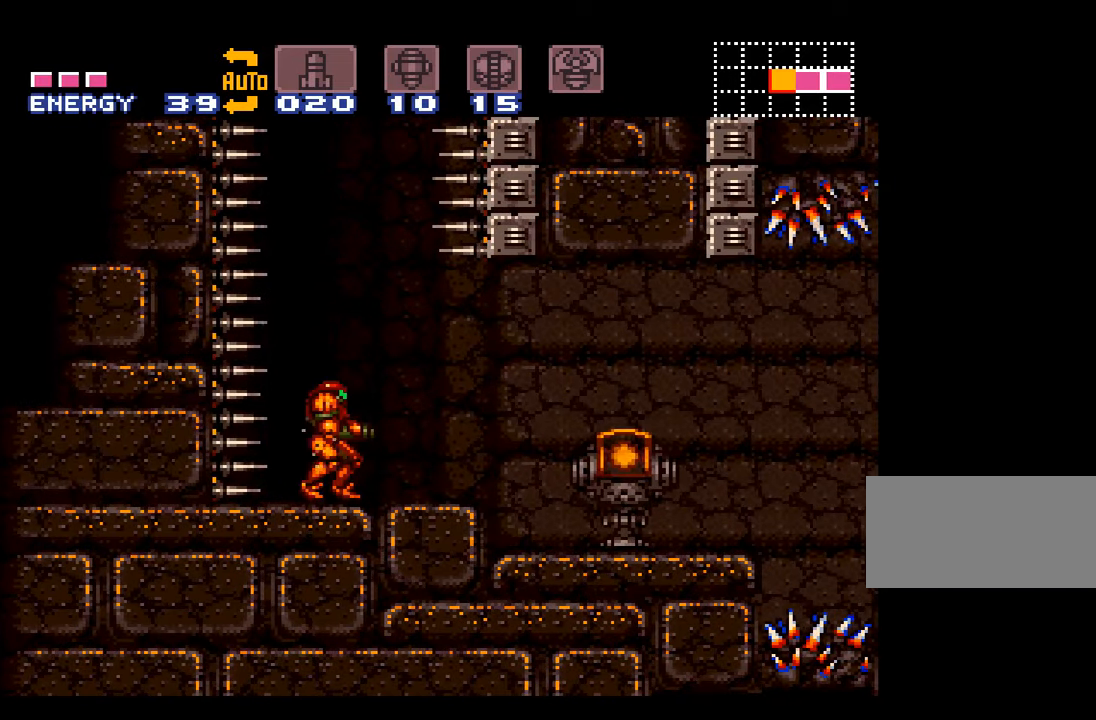
{"buttons": ["A"], "events": [[183, "DPAD_DOWN", "down"], [300, "DPAD_DOWN", "up"]]}
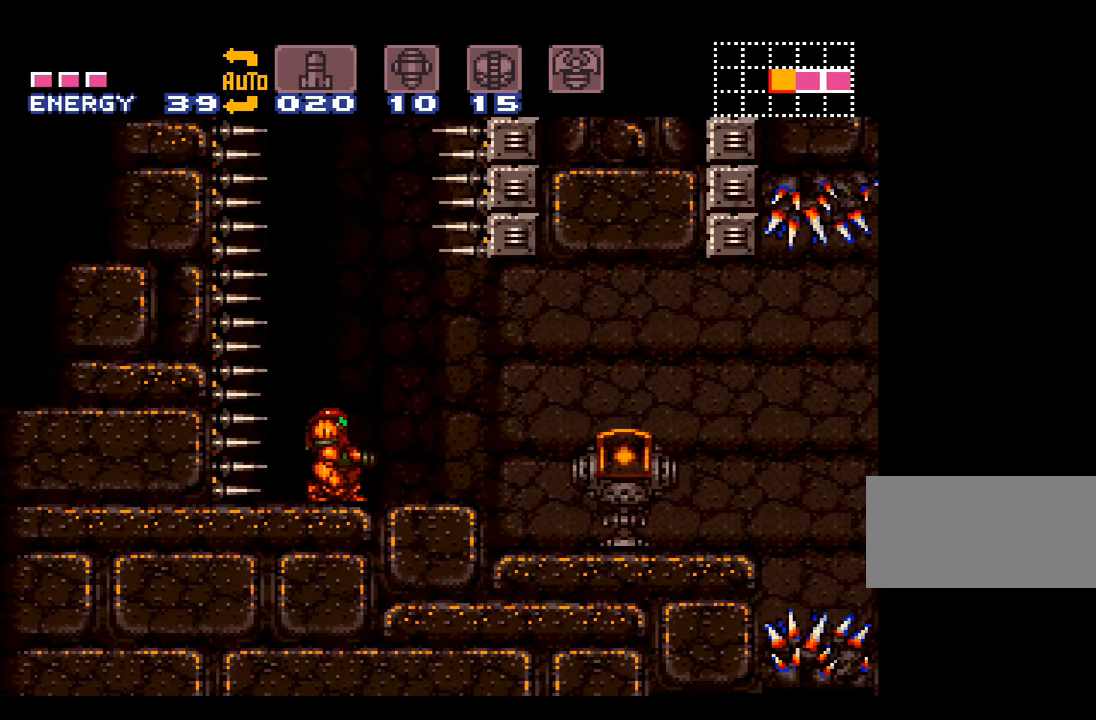
{"buttons": ["A", "B", "DPAD_DOWN"], "events": [[116, "B", "down"], [450, "DPAD_DOWN", "down"]]}
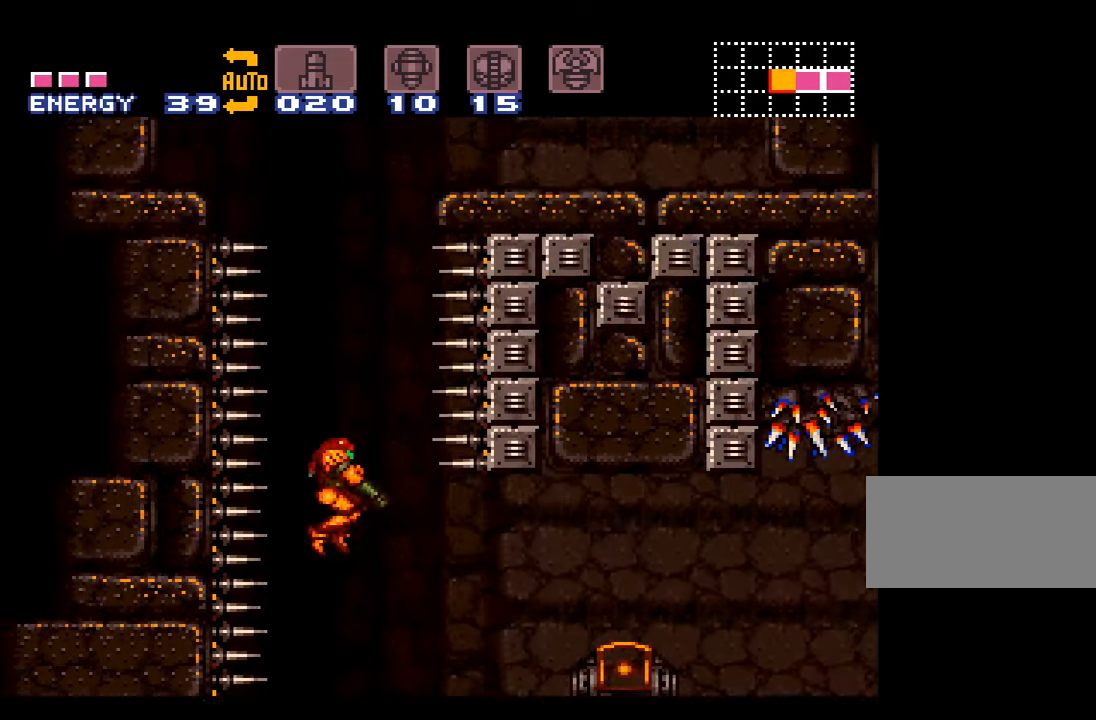
{"buttons": ["A", "B", "DPAD_LEFT"], "events": [[33, "DPAD_DOWN", "up"], [100, "DPAD_DOWN", "down"], [216, "DPAD_DOWN", "up"], [383, "DPAD_LEFT", "down"]]}
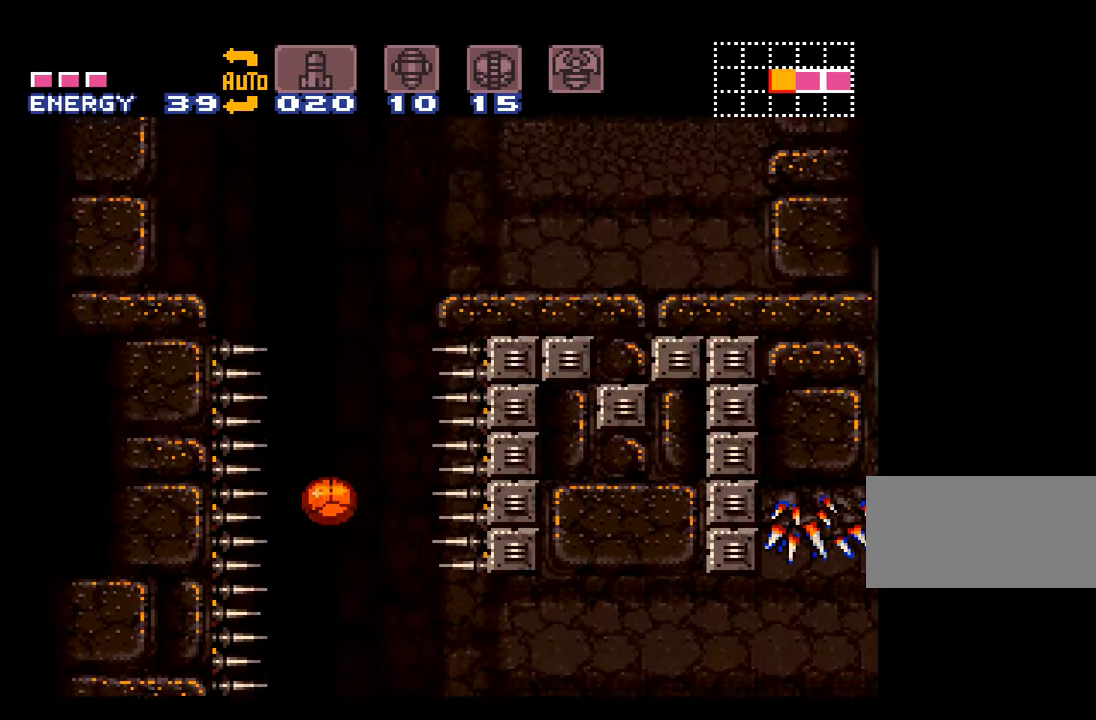
{"buttons": ["A", "B", "DPAD_LEFT"], "events": []}
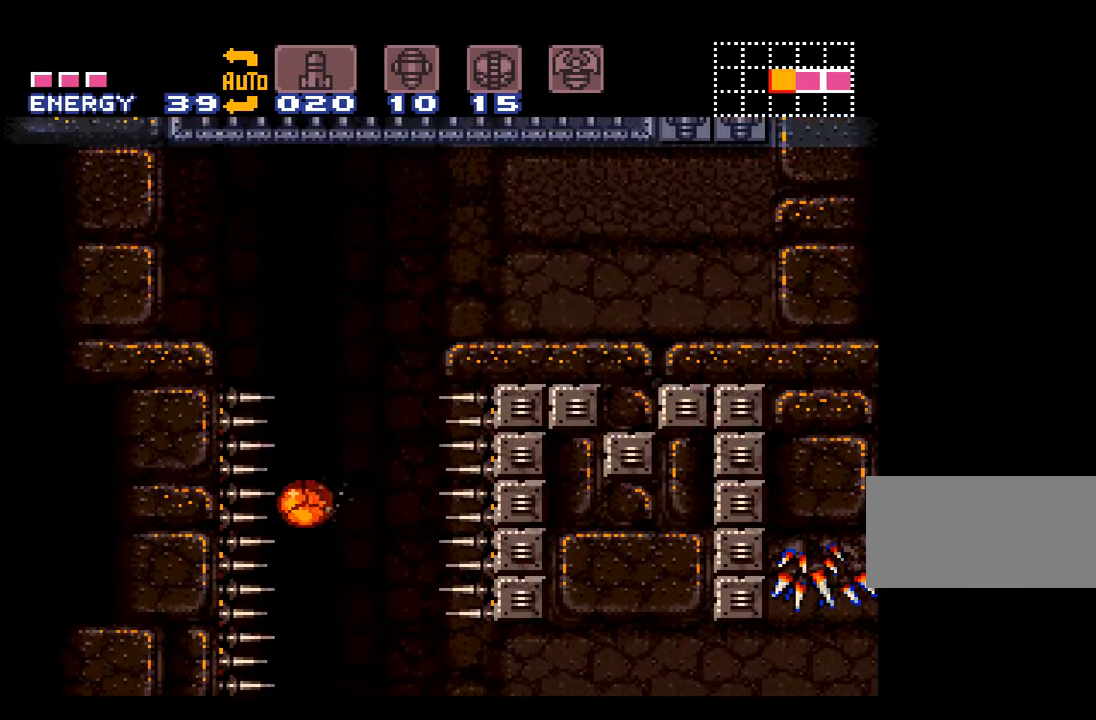
{"buttons": ["A", "B", "DPAD_LEFT"], "events": []}
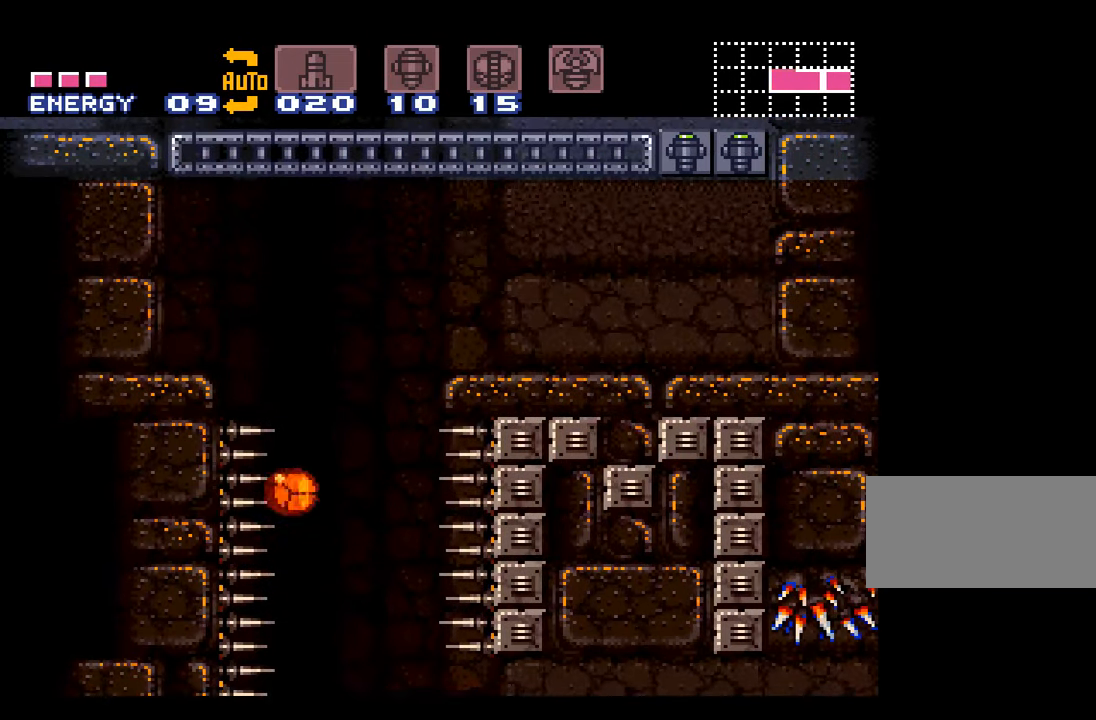
{"buttons": ["A", "B", "DPAD_LEFT"], "events": []}
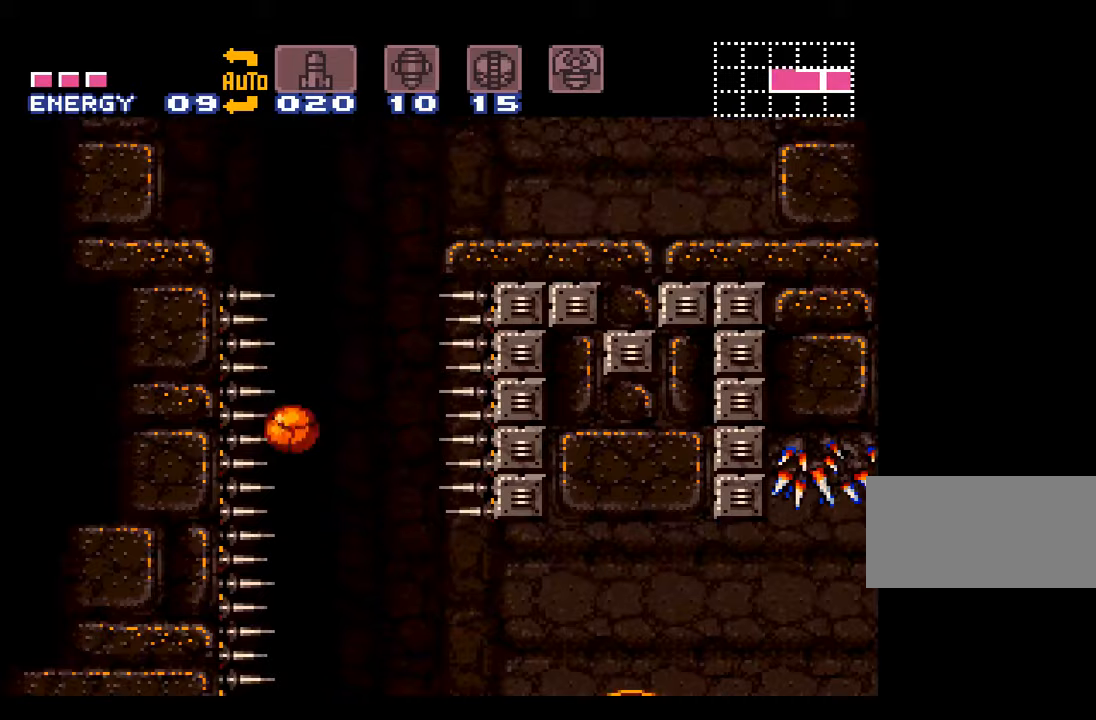
{"buttons": ["A", "B", "DPAD_LEFT"], "events": []}
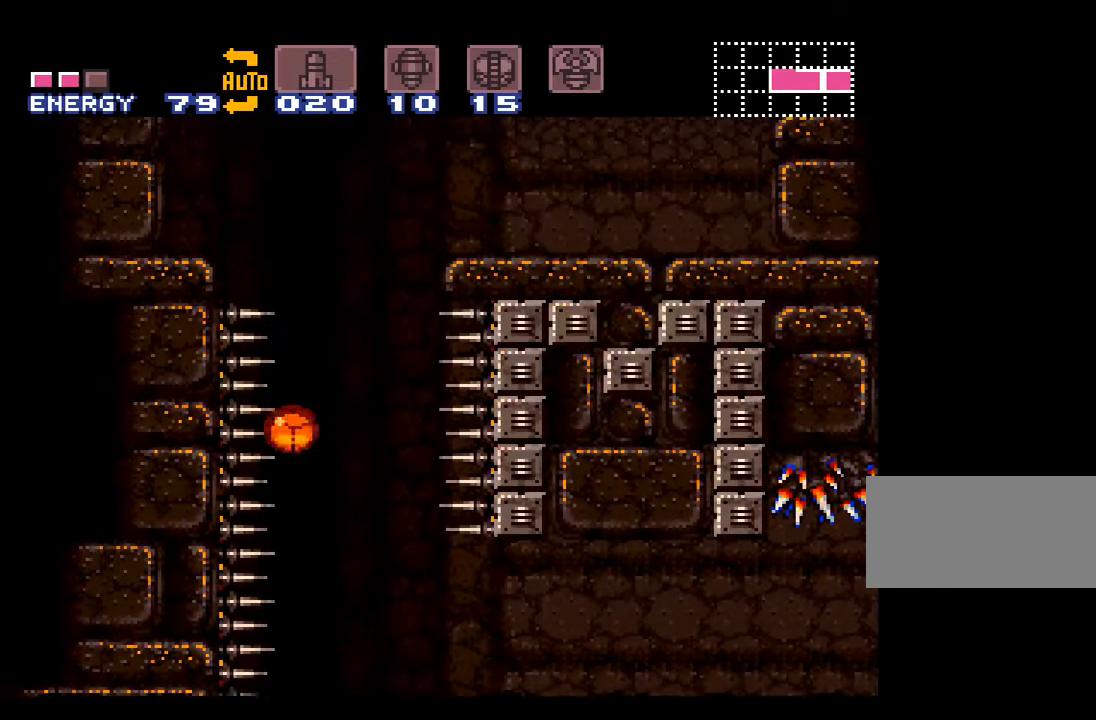
{"buttons": ["A", "B", "DPAD_LEFT"], "events": []}
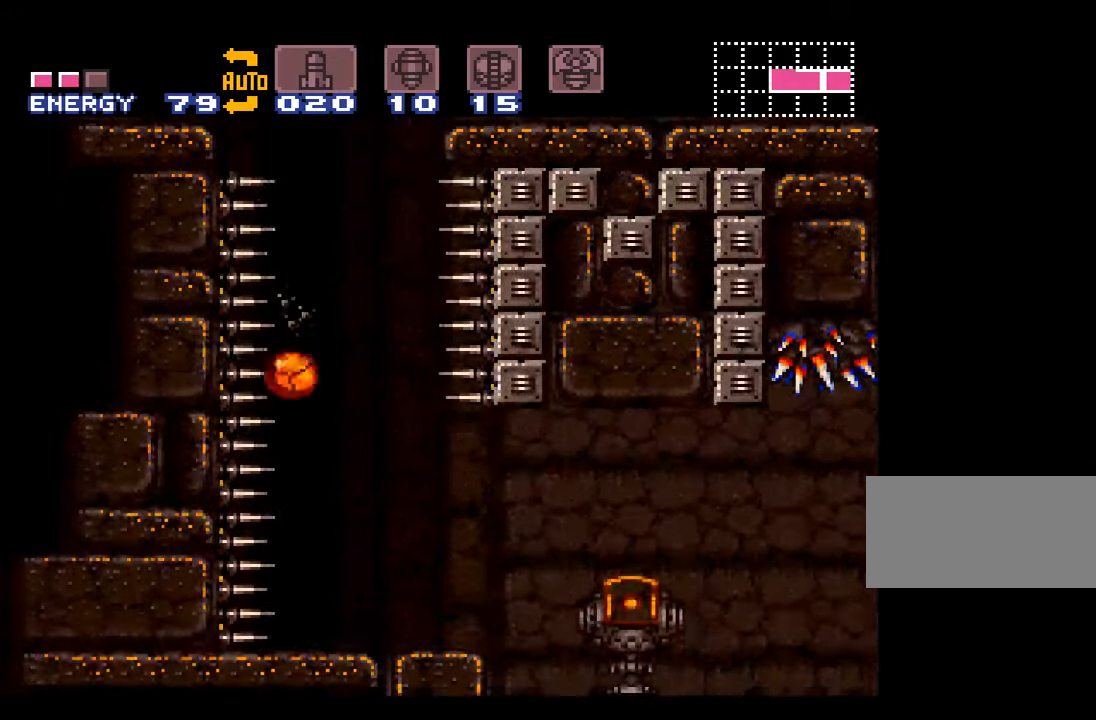
{"buttons": ["A", "B", "DPAD_LEFT"], "events": []}
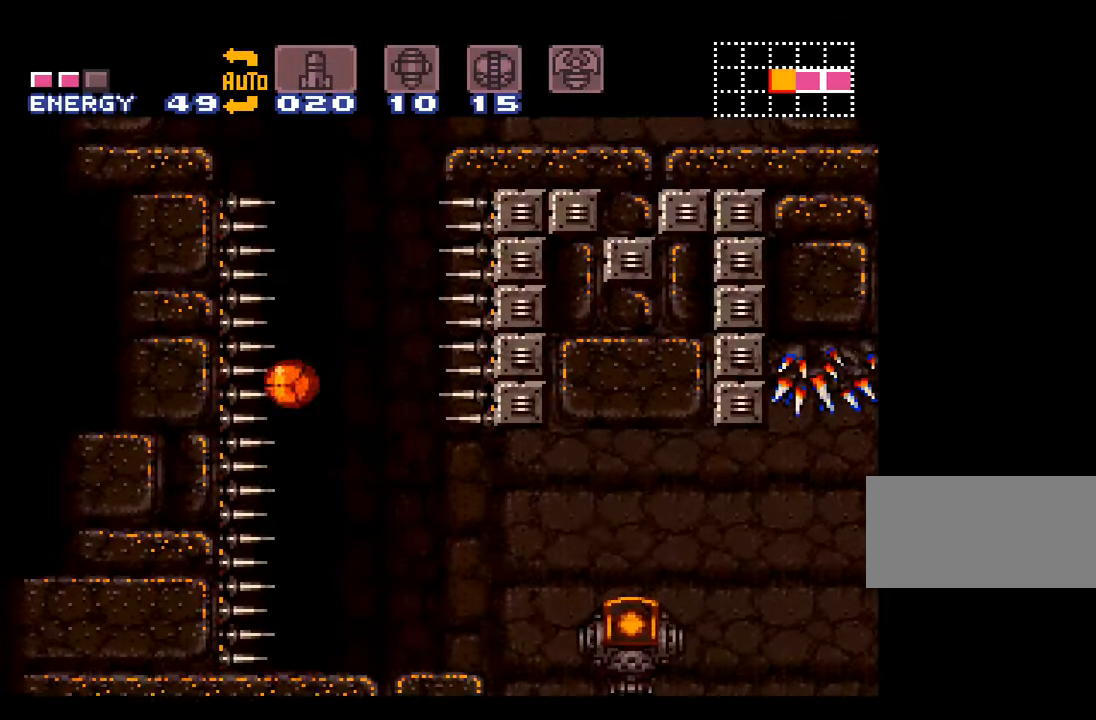
{"buttons": ["A", "DPAD_RIGHT"], "events": [[67, "DPAD_LEFT", "up"], [133, "DPAD_RIGHT", "down"], [450, "B", "up"]]}
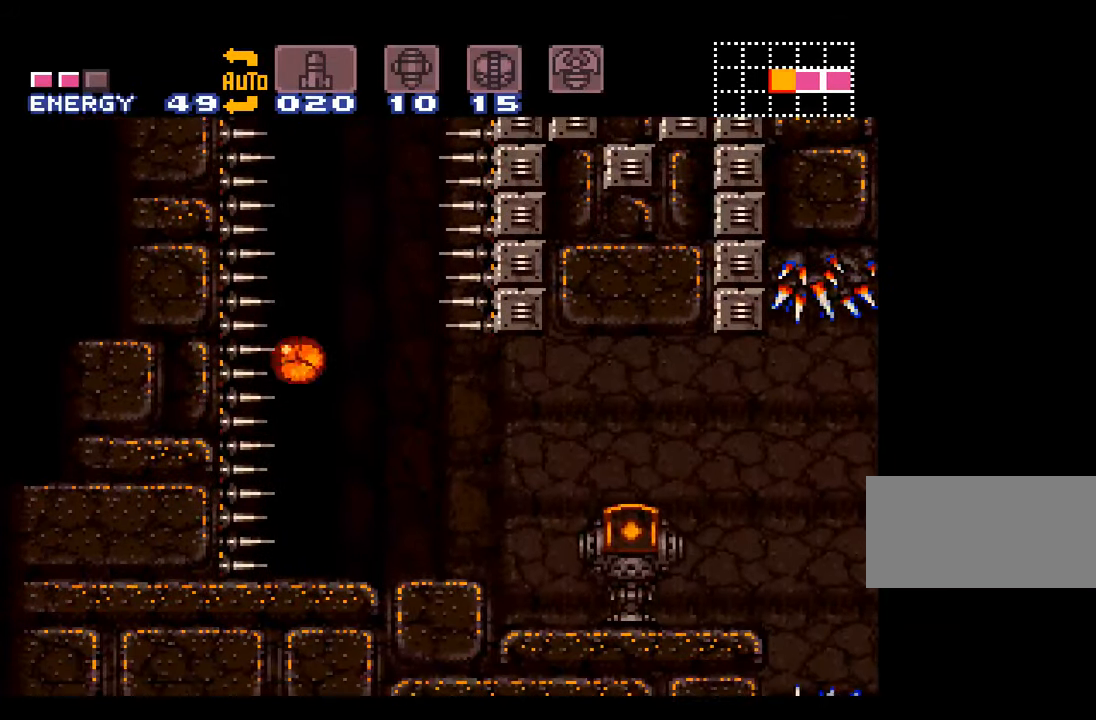
{"buttons": ["A", "DPAD_RIGHT"], "events": [[133, "DPAD_UP", "down"], [267, "DPAD_UP", "up"]]}
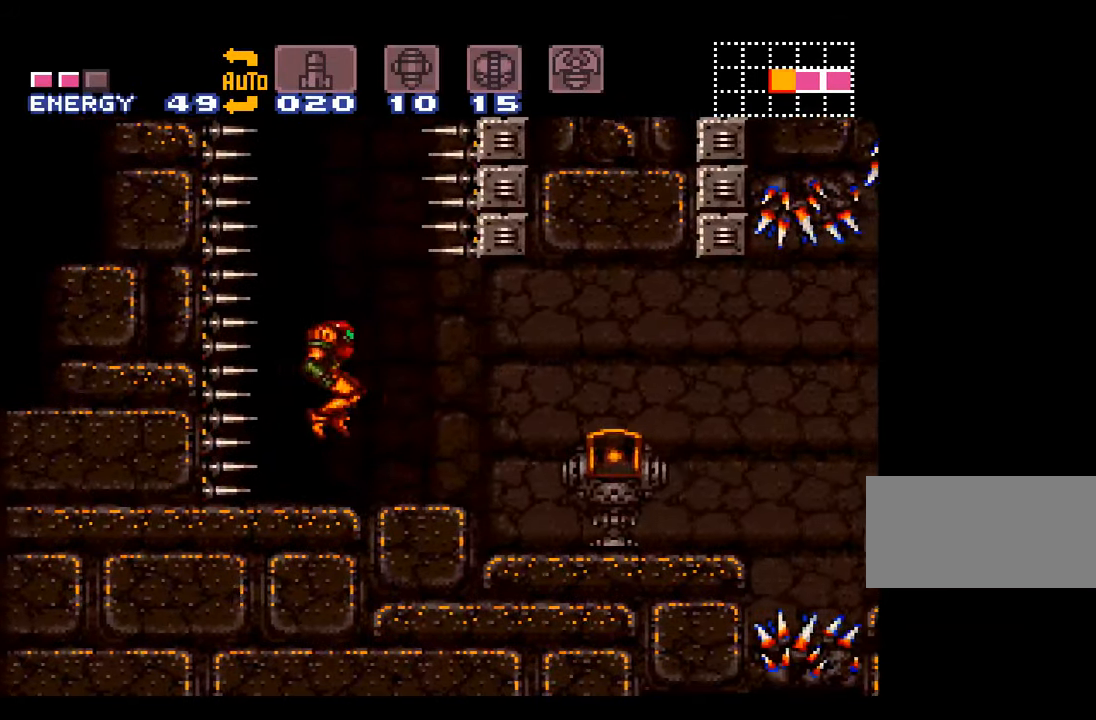
{"buttons": ["A", "DPAD_RIGHT"], "events": []}
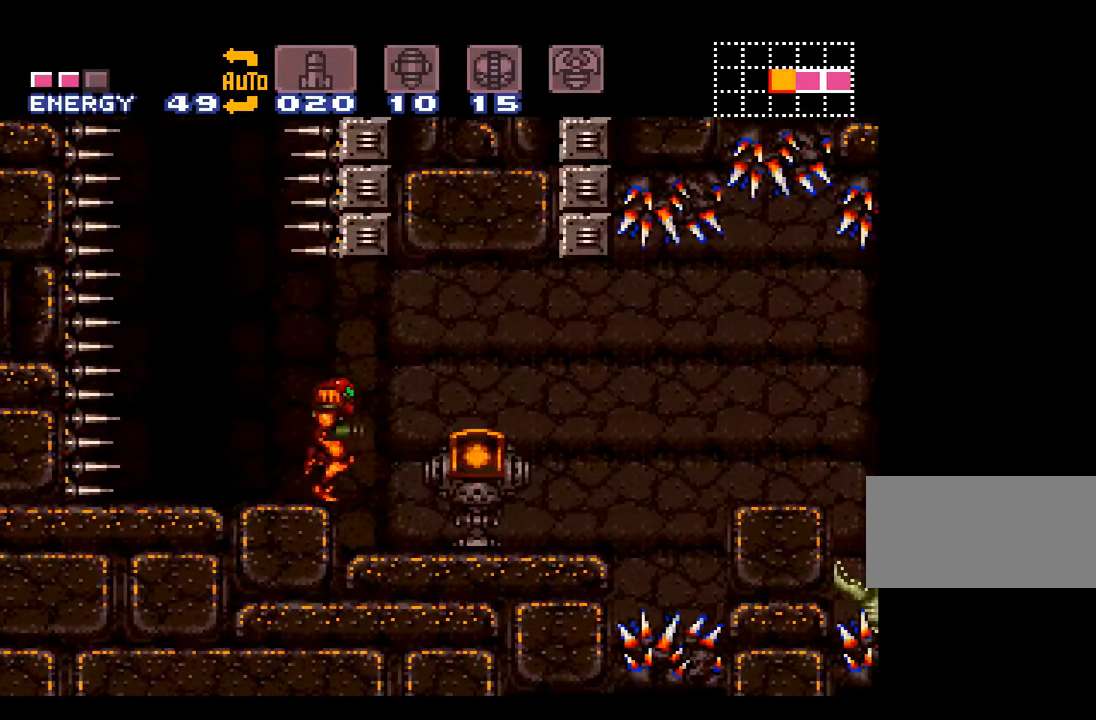
{"buttons": ["A", "DPAD_RIGHT"], "events": []}
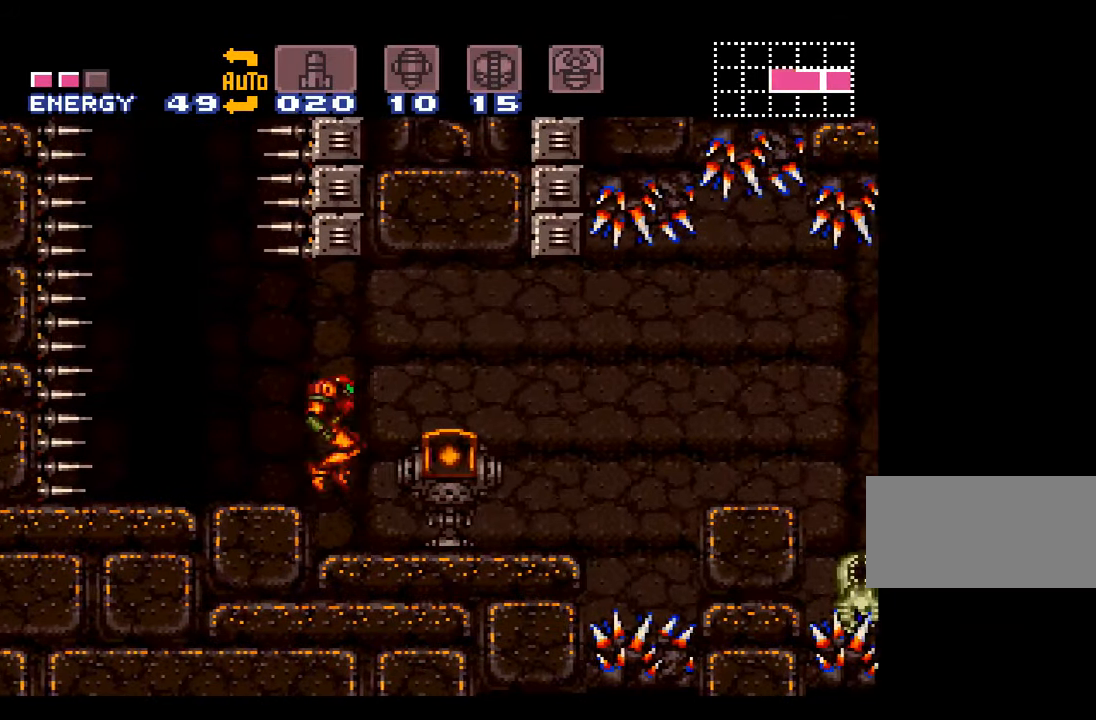
{"buttons": ["A", "DPAD_RIGHT"], "events": []}
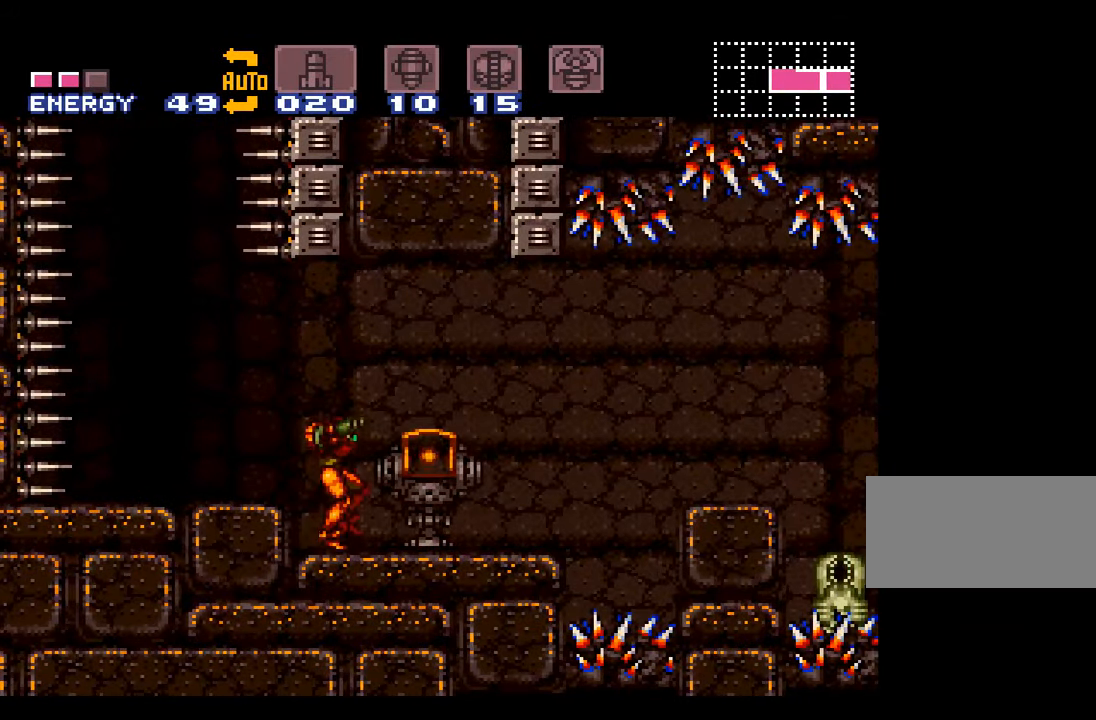
{"buttons": ["A"], "events": [[367, "DPAD_RIGHT", "up"]]}
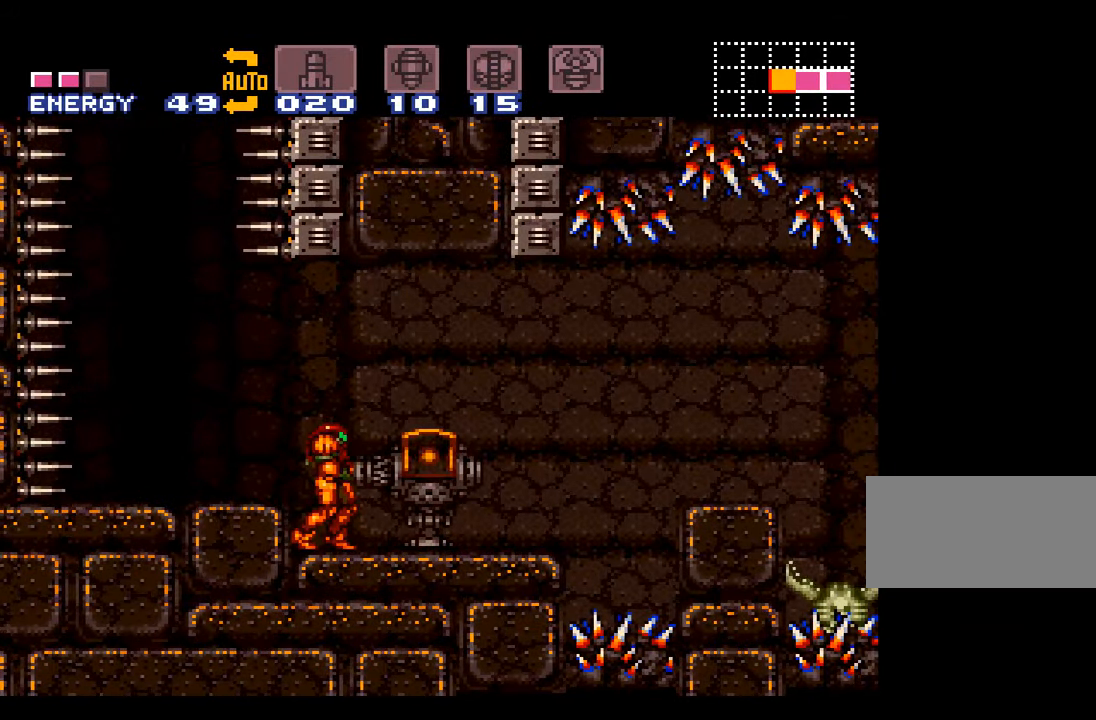
{"buttons": ["A"], "events": []}
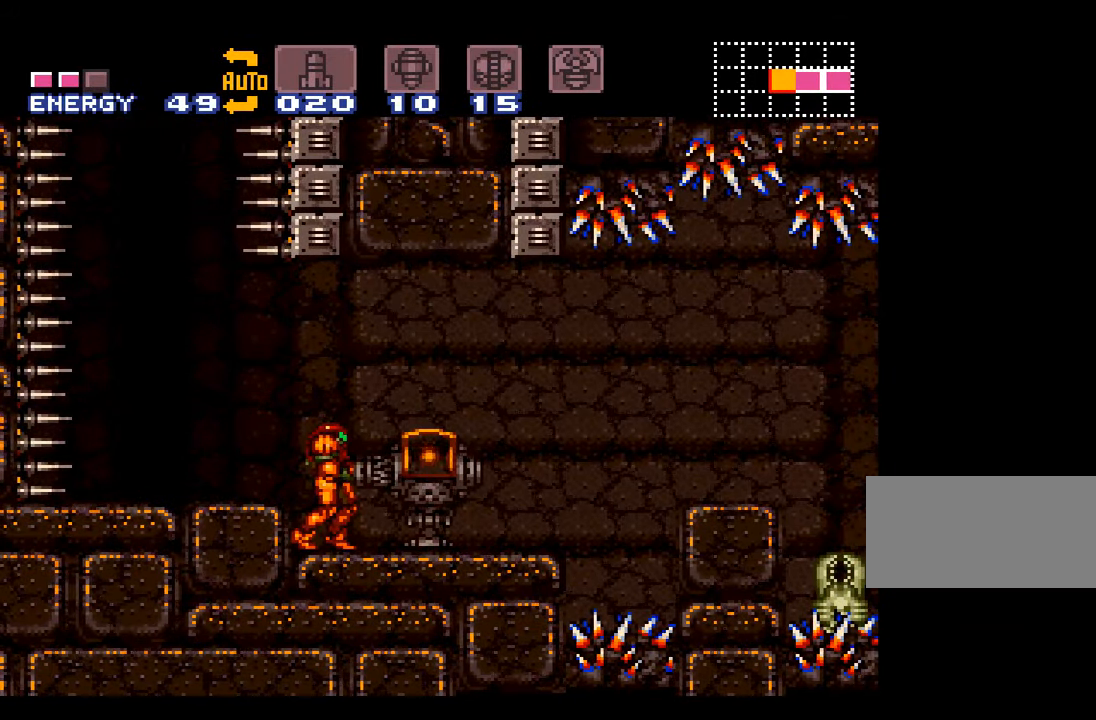
{"buttons": ["A"], "events": []}
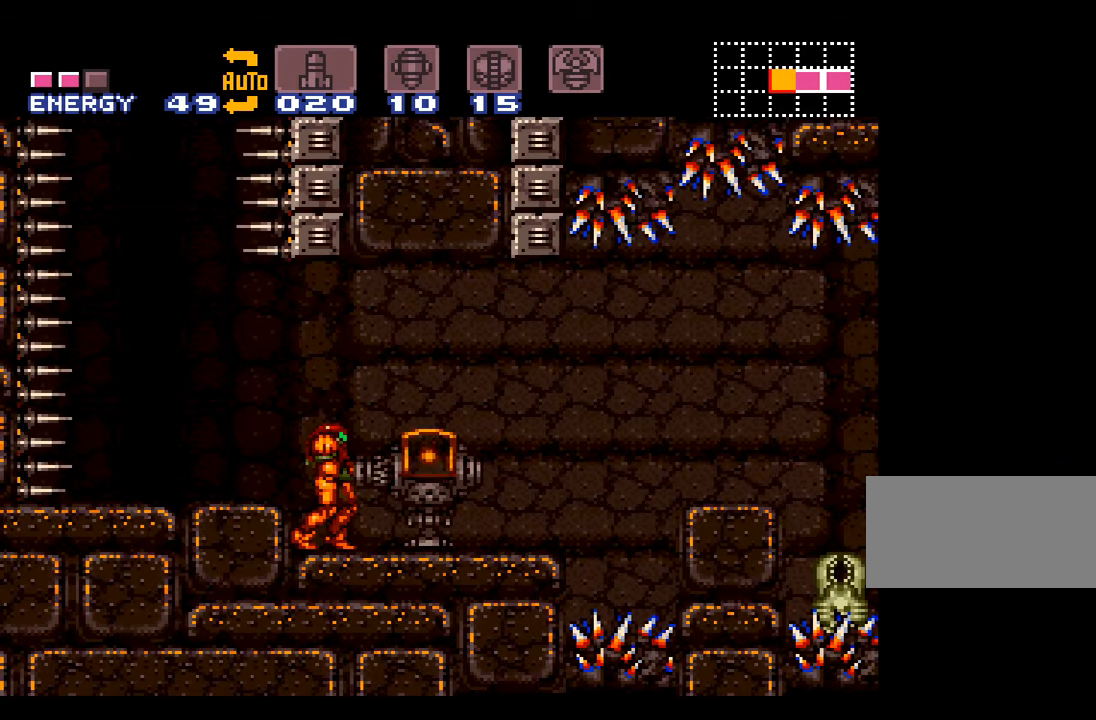
{"buttons": ["A"], "events": []}
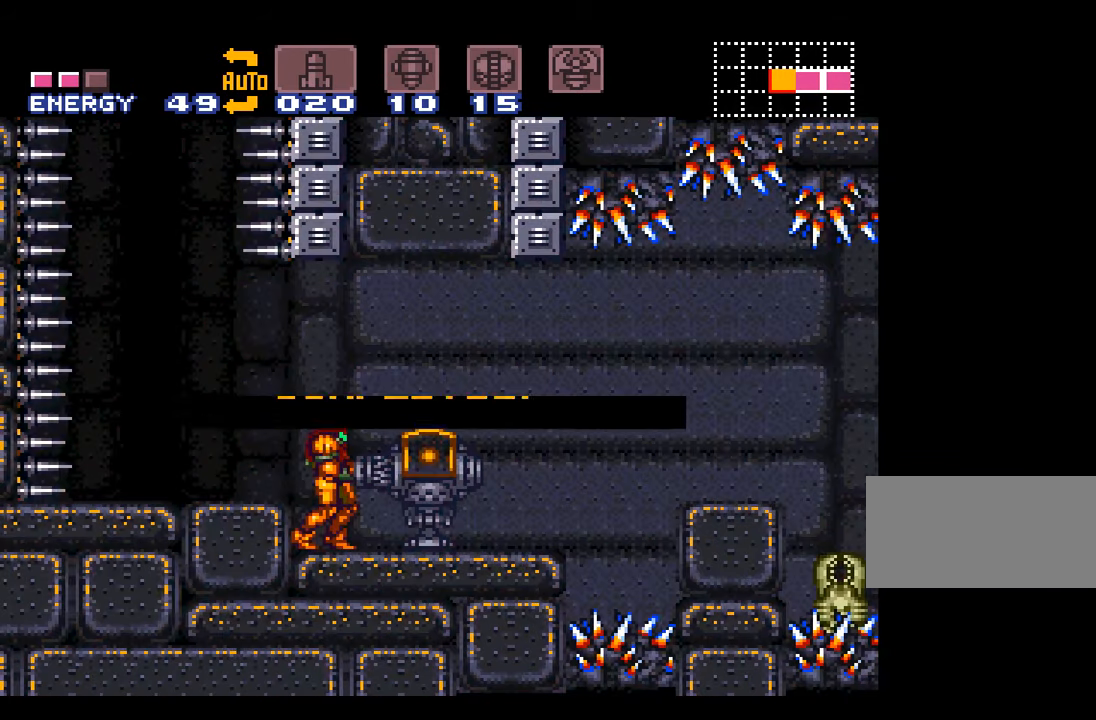
{"buttons": ["A"], "events": []}
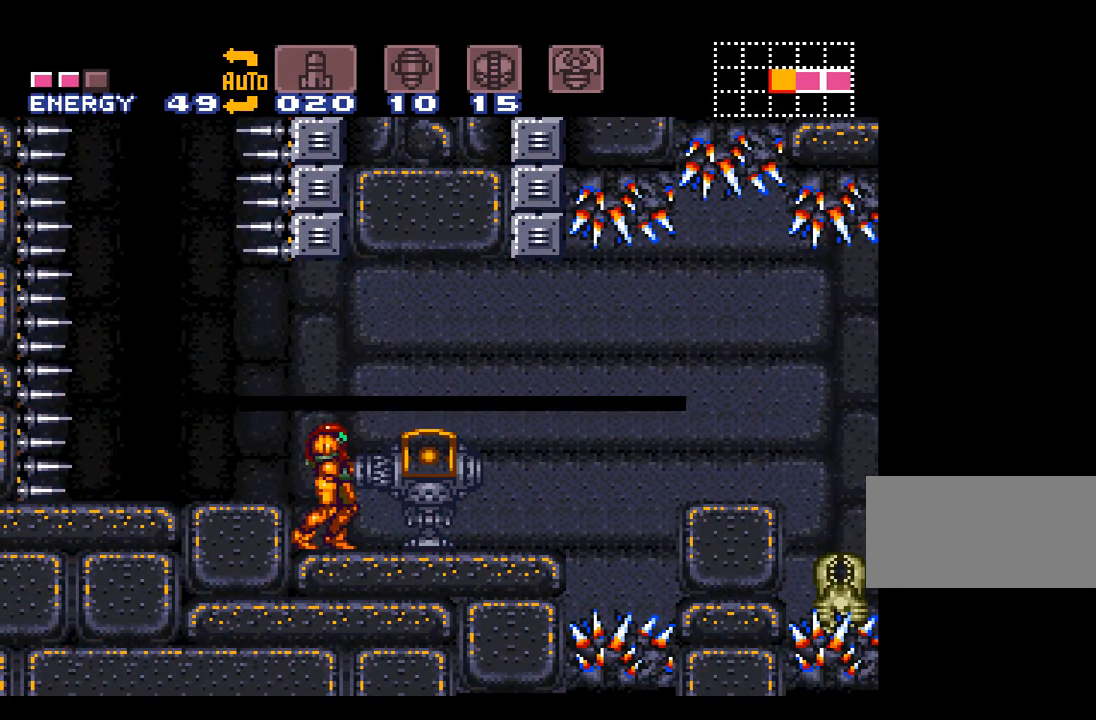
{"buttons": ["A", "B", "DPAD_LEFT"], "events": [[284, "DPAD_LEFT", "down"], [367, "B", "down"]]}
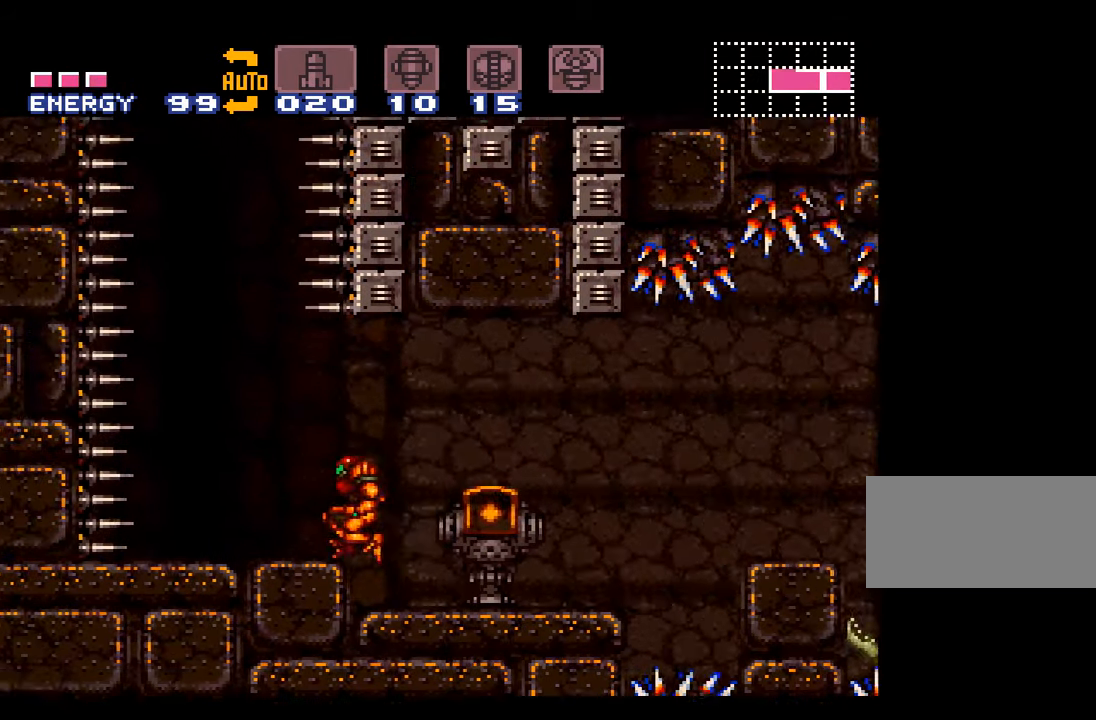
{"buttons": ["A", "L1"], "events": [[117, "B", "up"], [234, "L1", "down"], [300, "DPAD_LEFT", "up"]]}
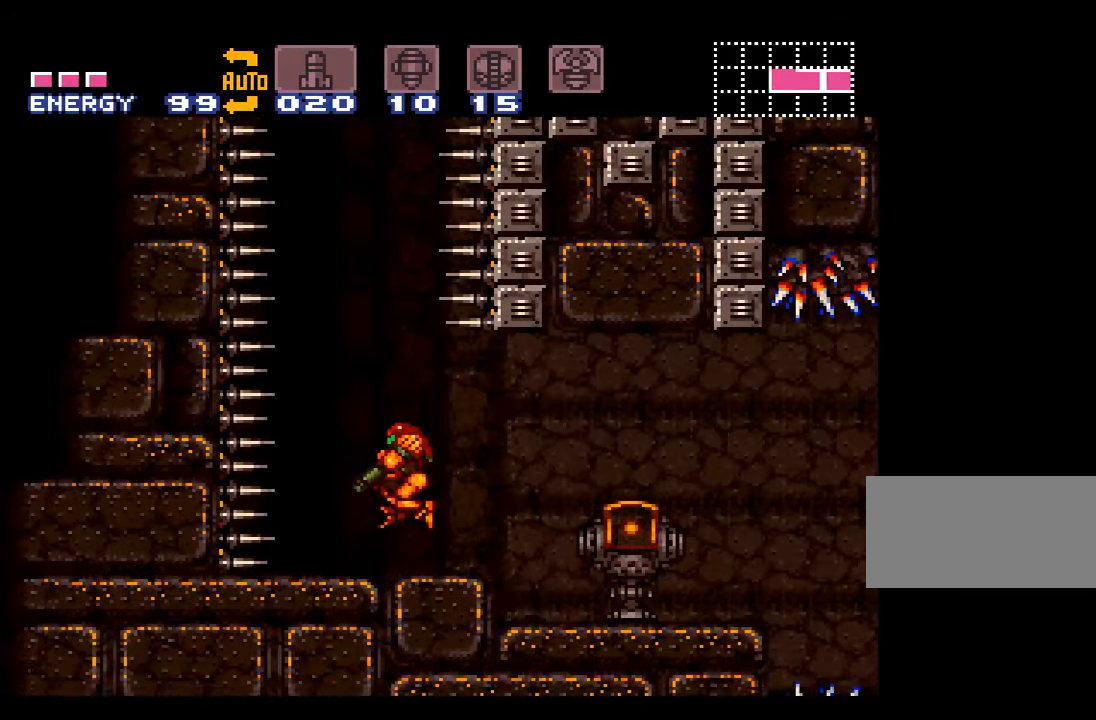
{"buttons": ["A"], "events": [[334, "L1", "up"]]}
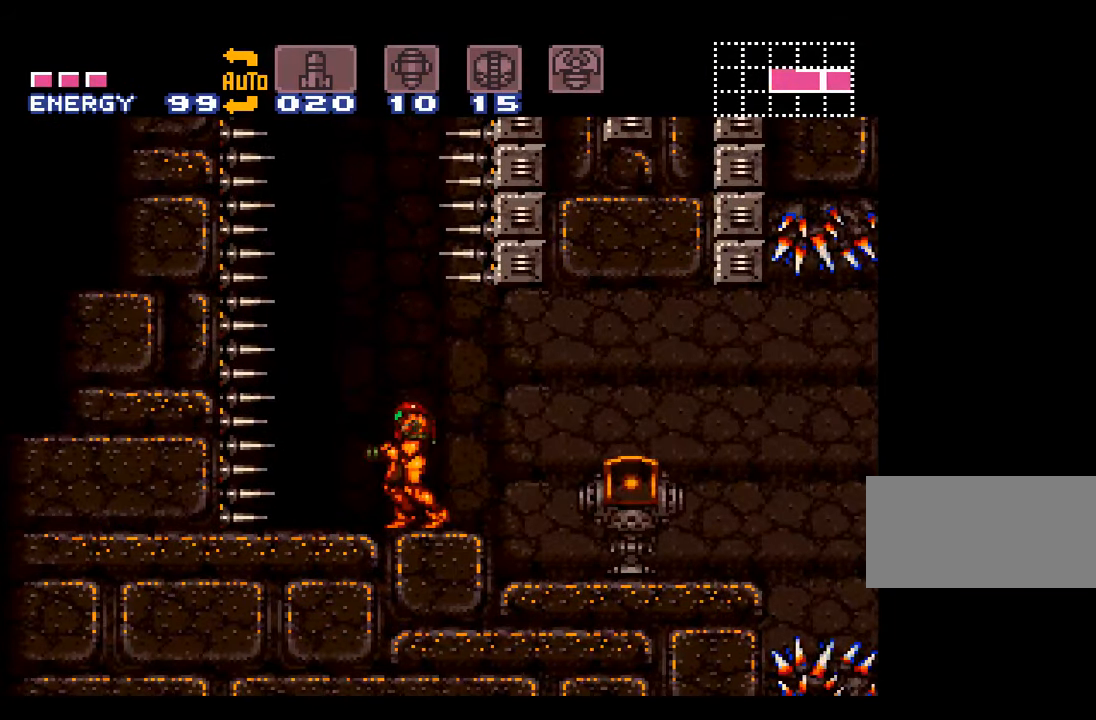
{"buttons": ["A"], "events": []}
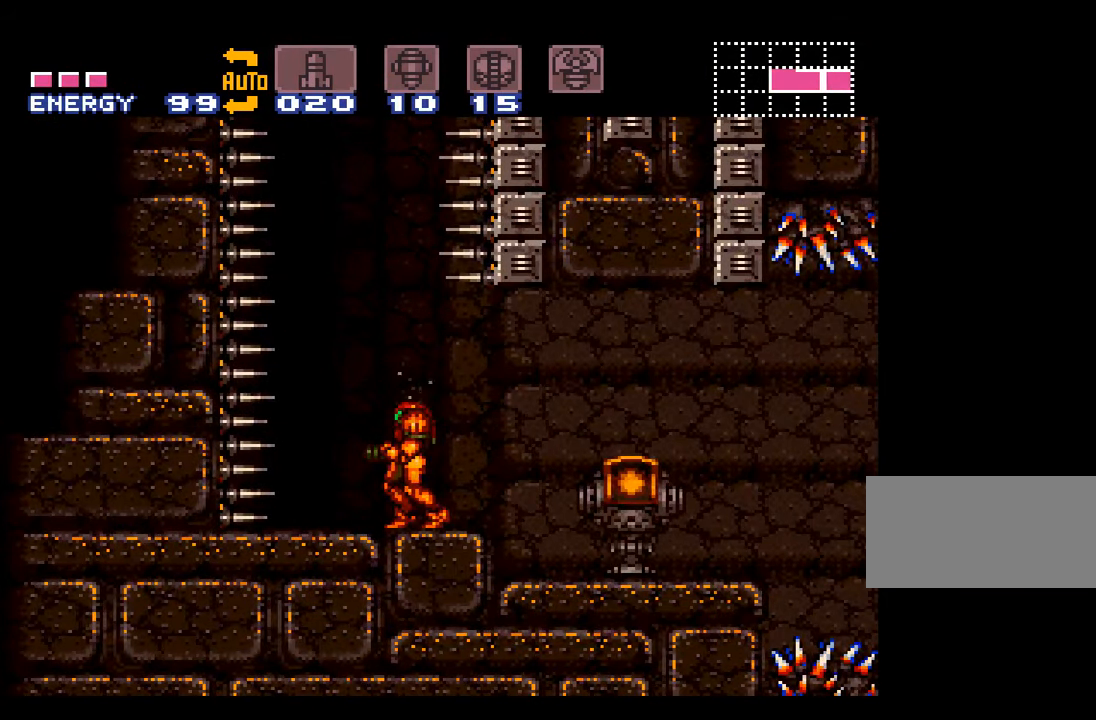
{"buttons": ["A"], "events": []}
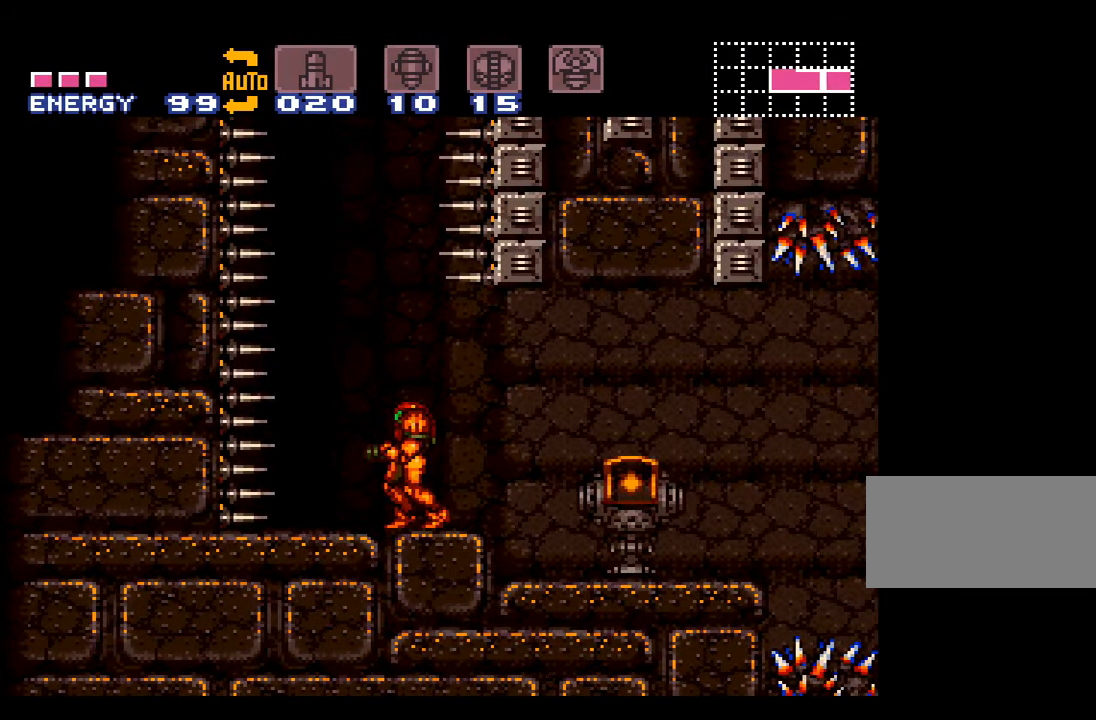
{"buttons": ["A"], "events": []}
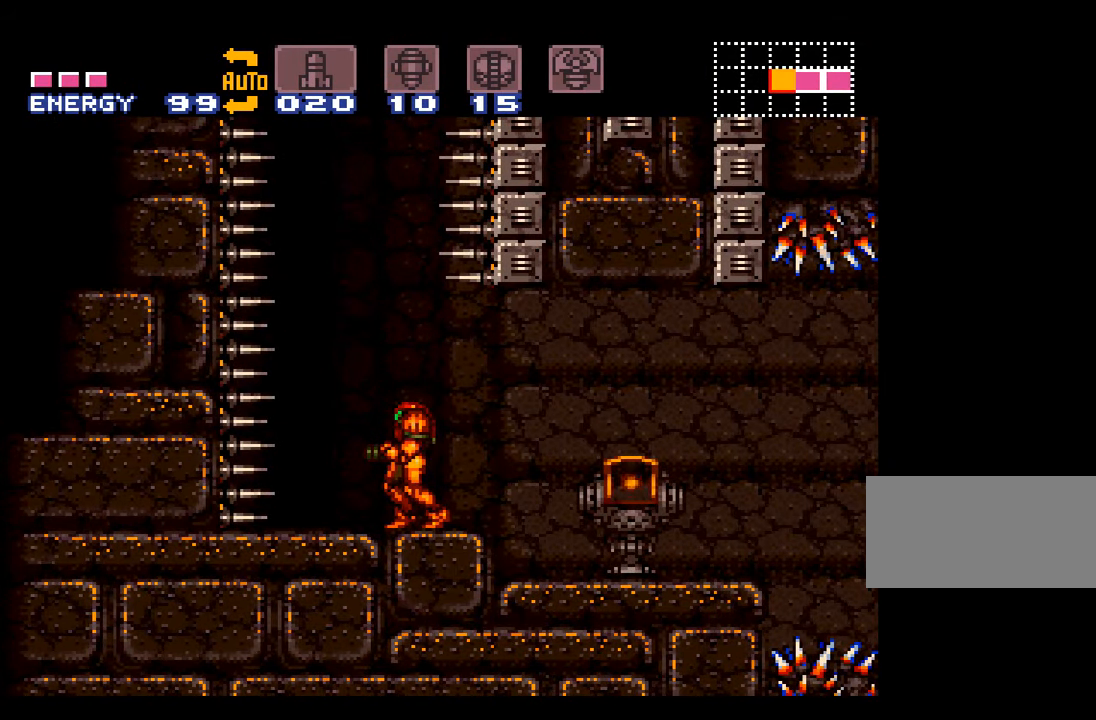
{"buttons": ["A"], "events": []}
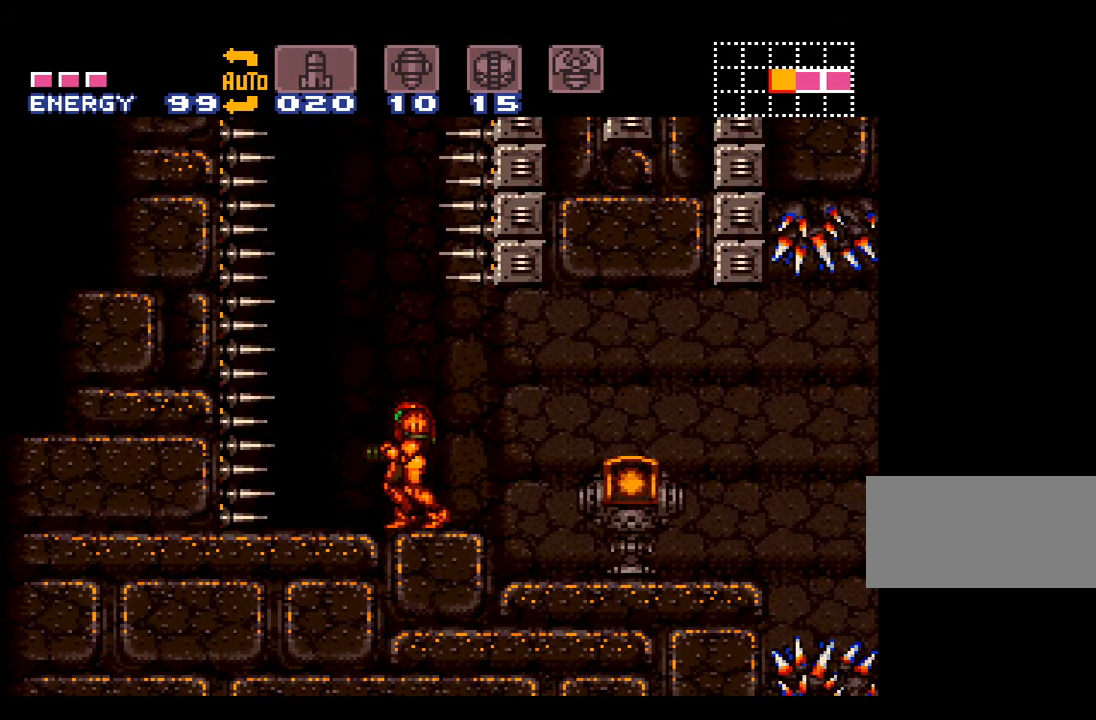
{"buttons": ["A"], "events": []}
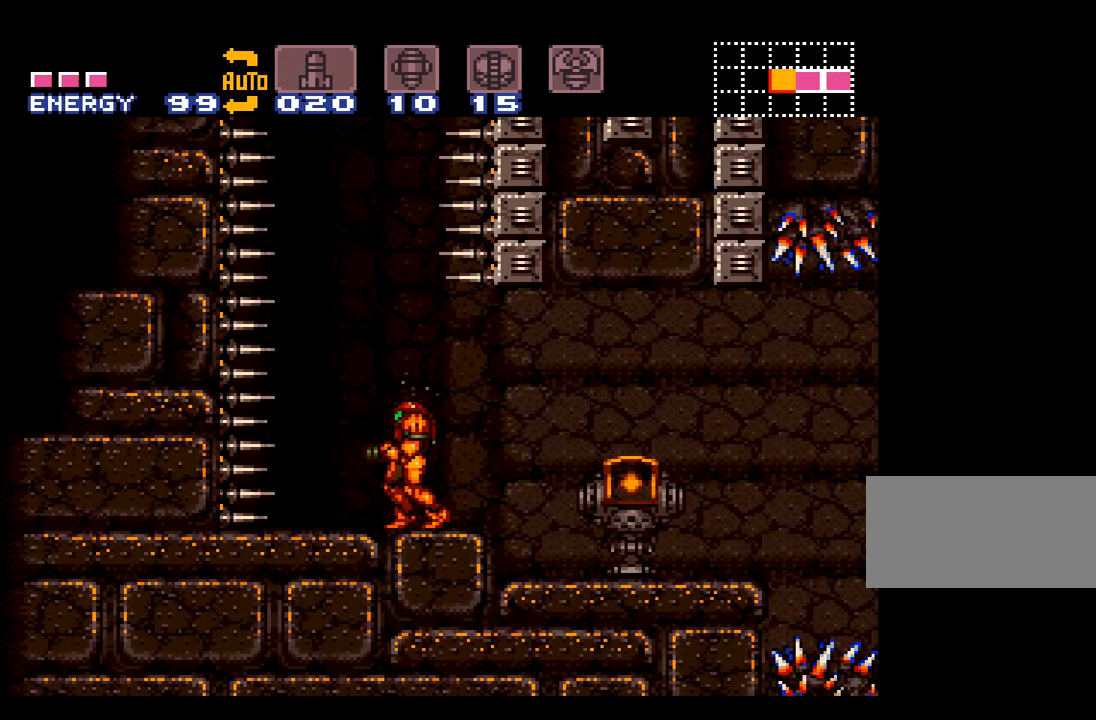
{"buttons": ["A"], "events": []}